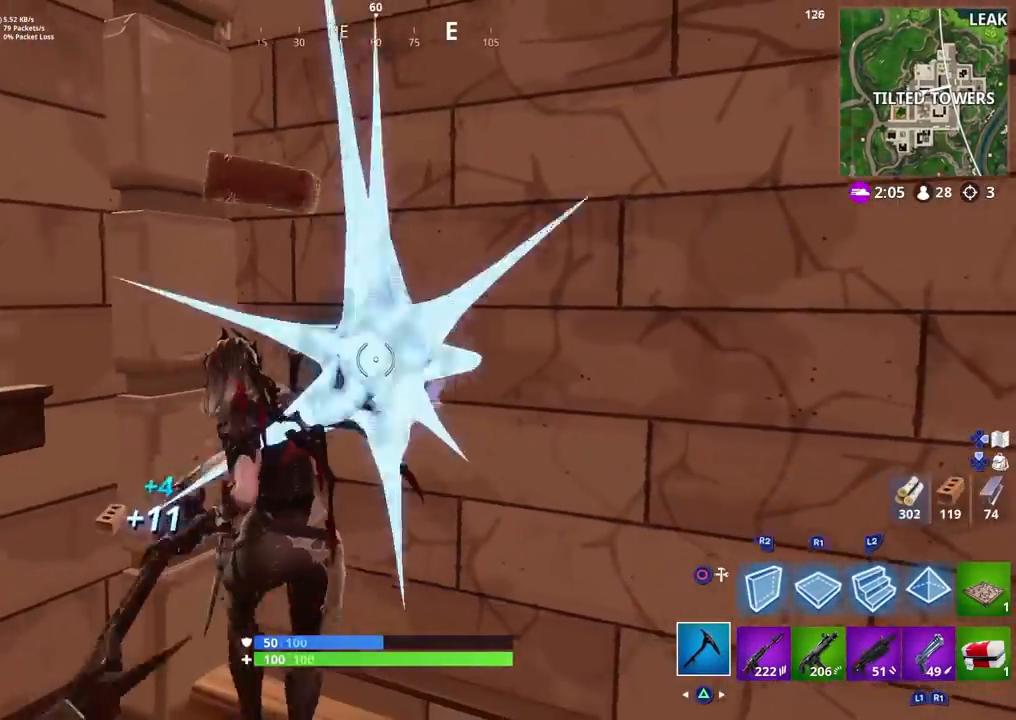
Gameplay with a controller (PlayStation layout); each line is a JSON object with the inputs held at the frame after it. "events" lists button and stick changes between this image and that frame as [ms after this image, input, new state], when the widget could be followed in between.
{"buttons": ["R2"], "left_stick": "center", "right_stick": "center", "events": [[17, "right_stick", "center"], [117, "left_stick", "right"], [133, "right_stick", "right"], [300, "left_stick", "center"], [350, "right_stick", "center"]]}
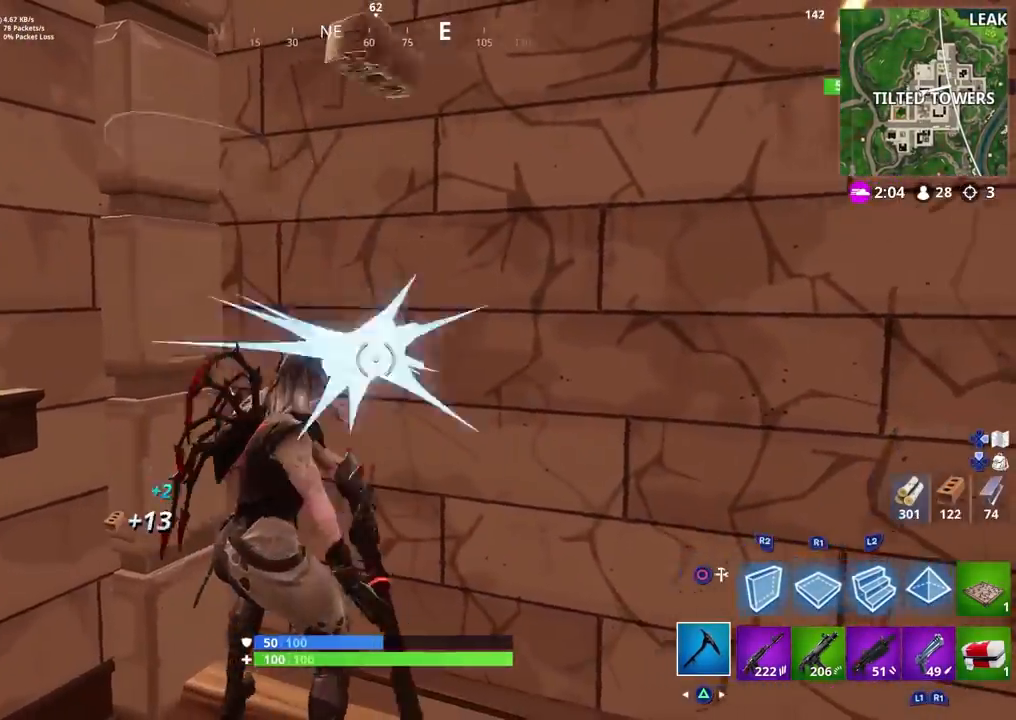
{"buttons": [], "left_stick": "up-right", "right_stick": "down", "events": [[33, "left_stick", "up"], [233, "left_stick", "up-right"], [283, "R2", "up"], [283, "right_stick", "down-right"], [333, "TRIANGLE", "down"], [417, "TRIANGLE", "up"], [483, "right_stick", "down"]]}
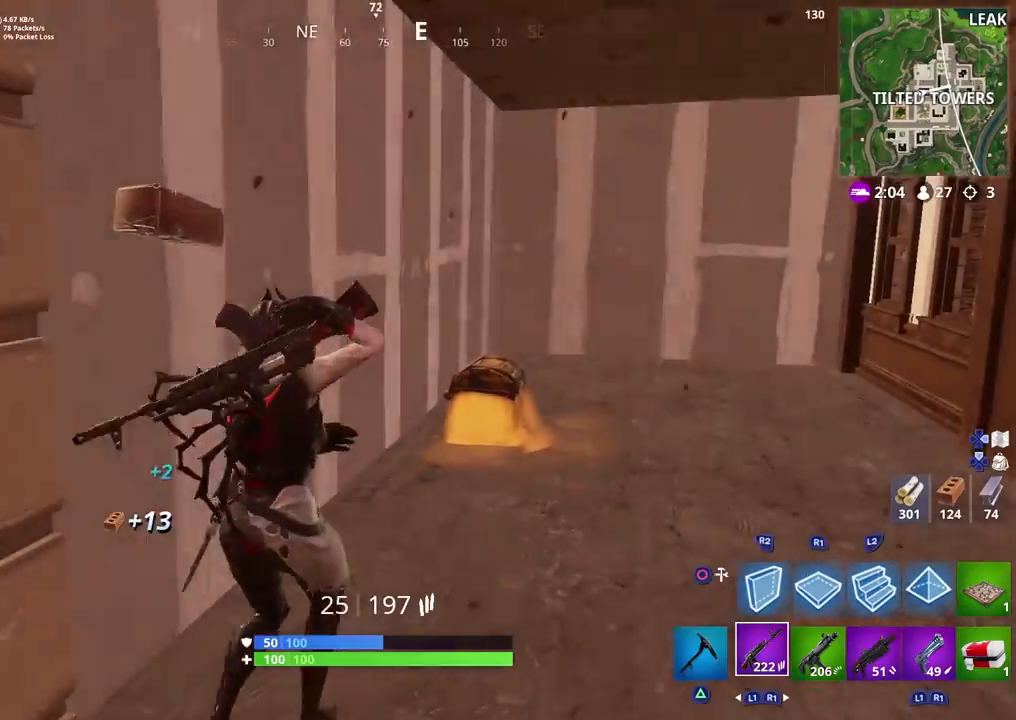
{"buttons": ["SQUARE"], "left_stick": "up-right", "right_stick": "down-right", "events": [[283, "right_stick", "down-right"], [450, "SQUARE", "down"]]}
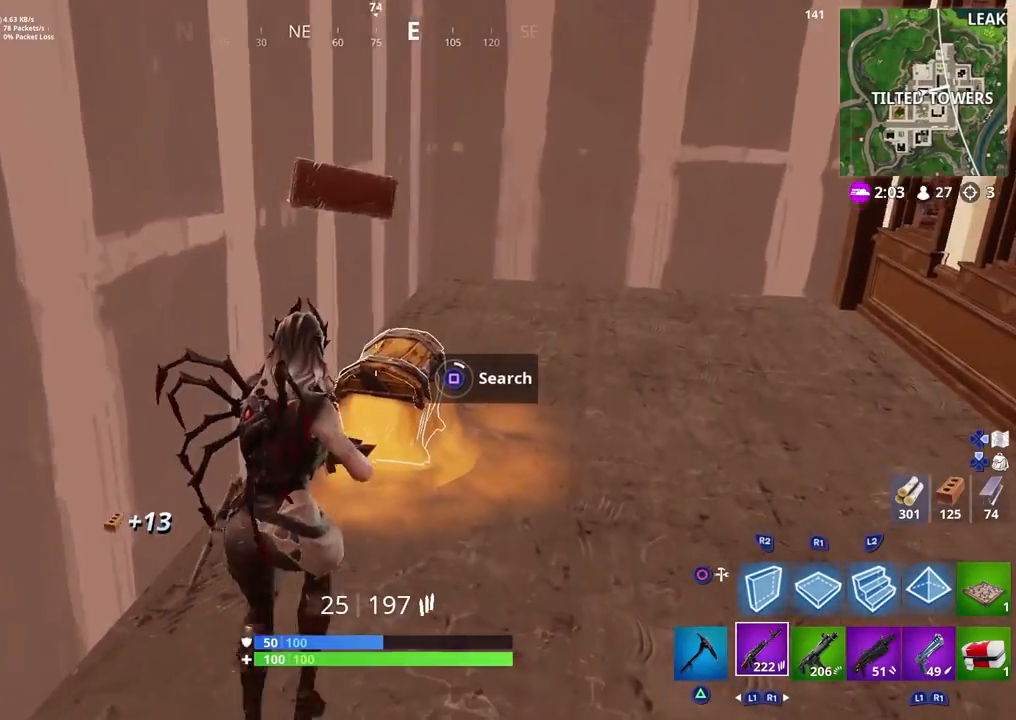
{"buttons": [], "left_stick": "center", "right_stick": "center", "events": [[17, "SQUARE", "up"], [83, "SQUARE", "down"], [83, "left_stick", "center"], [100, "right_stick", "center"], [150, "SQUARE", "up"]]}
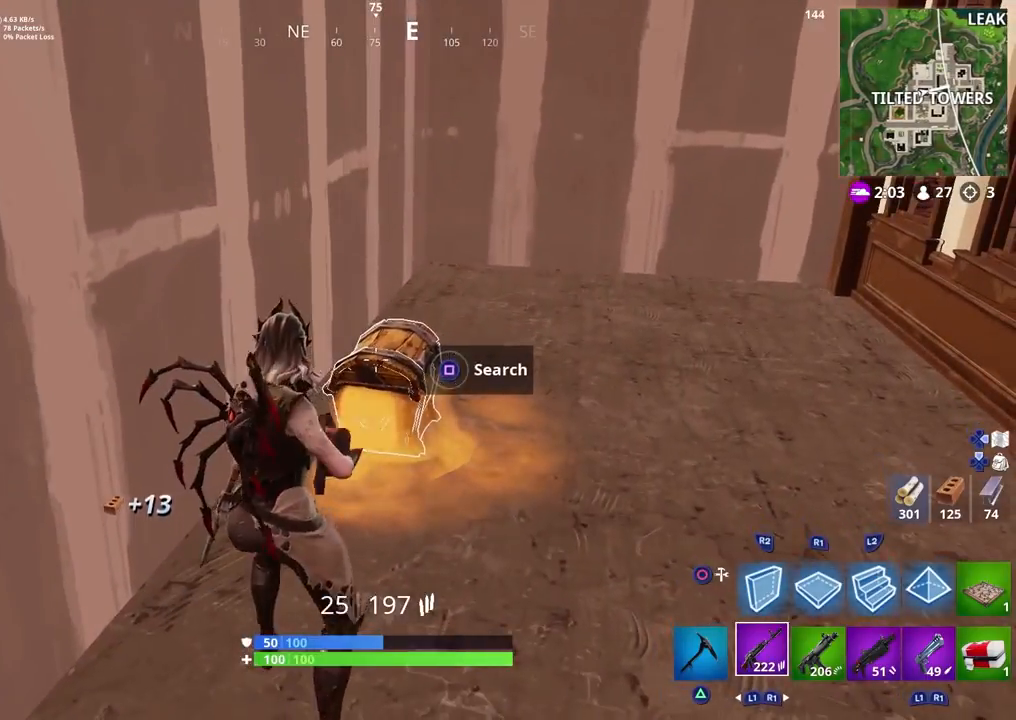
{"buttons": ["SQUARE"], "left_stick": "up-right", "right_stick": "down-right", "events": [[33, "right_stick", "right"], [50, "left_stick", "up-right"], [67, "TRIANGLE", "down"], [183, "TRIANGLE", "up"], [367, "right_stick", "down-right"], [450, "SQUARE", "down"]]}
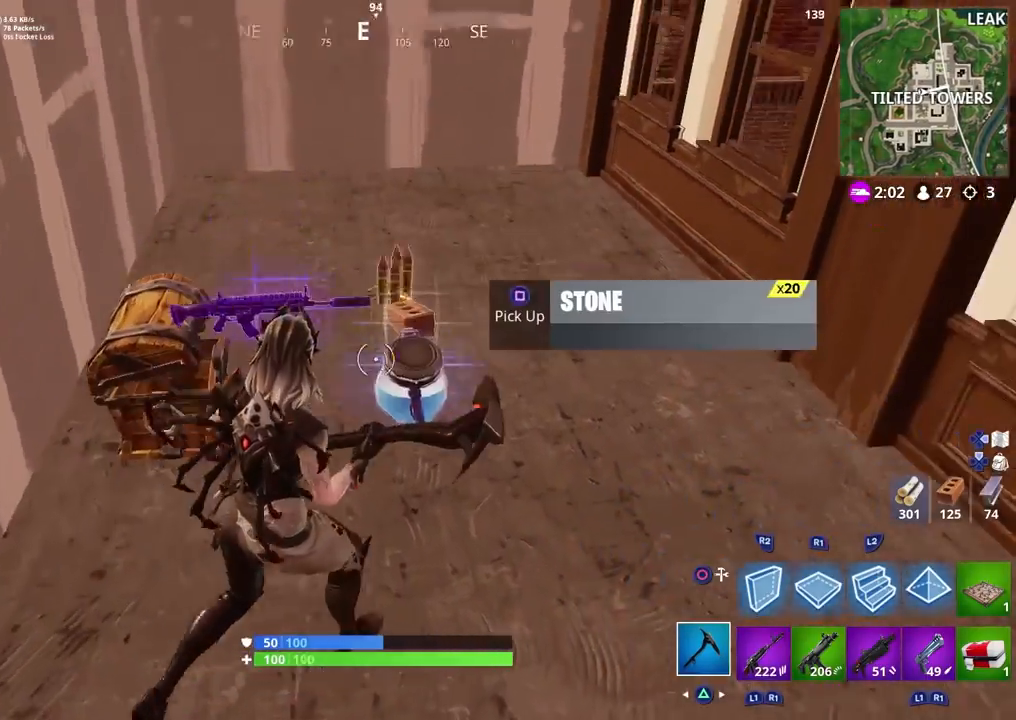
{"buttons": ["TRIANGLE"], "left_stick": "up", "right_stick": "up-right", "events": [[33, "SQUARE", "up"], [117, "SQUARE", "down"], [117, "right_stick", "center"], [133, "left_stick", "up"], [167, "SQUARE", "up"], [167, "right_stick", "up"], [267, "SQUARE", "down"], [317, "right_stick", "up-right"], [333, "SQUARE", "up"], [450, "TRIANGLE", "down"]]}
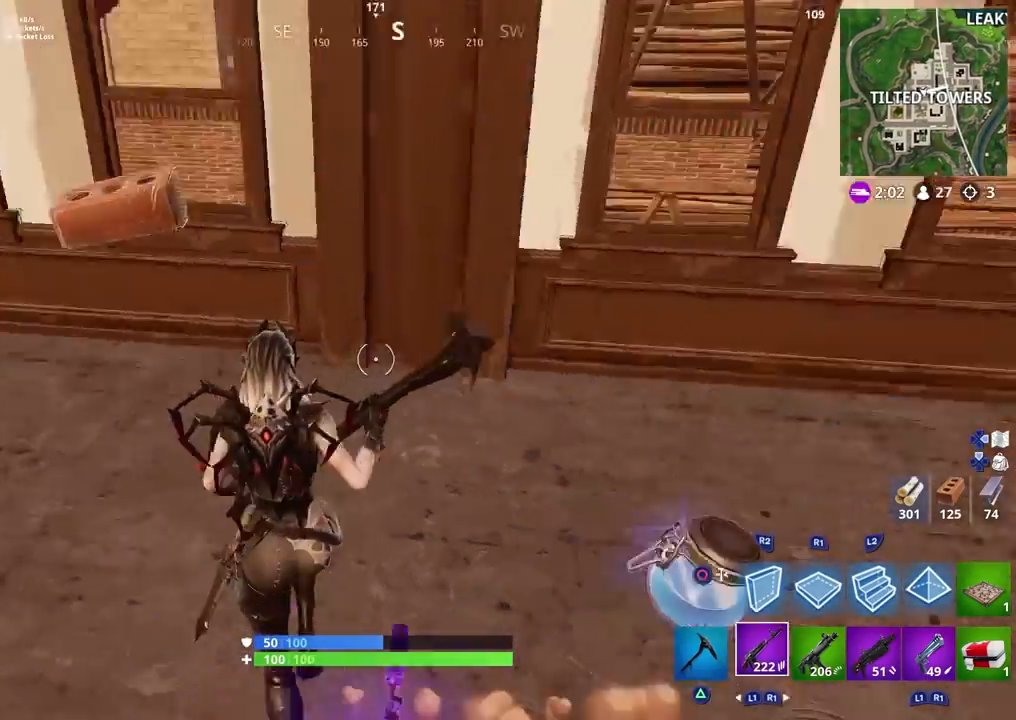
{"buttons": [], "left_stick": "up", "right_stick": "center", "events": [[50, "TRIANGLE", "up"], [50, "left_stick", "up-right"], [100, "right_stick", "right"], [200, "right_stick", "up-right"], [367, "left_stick", "up"], [400, "CIRCLE", "down"], [483, "CIRCLE", "up"], [500, "right_stick", "center"]]}
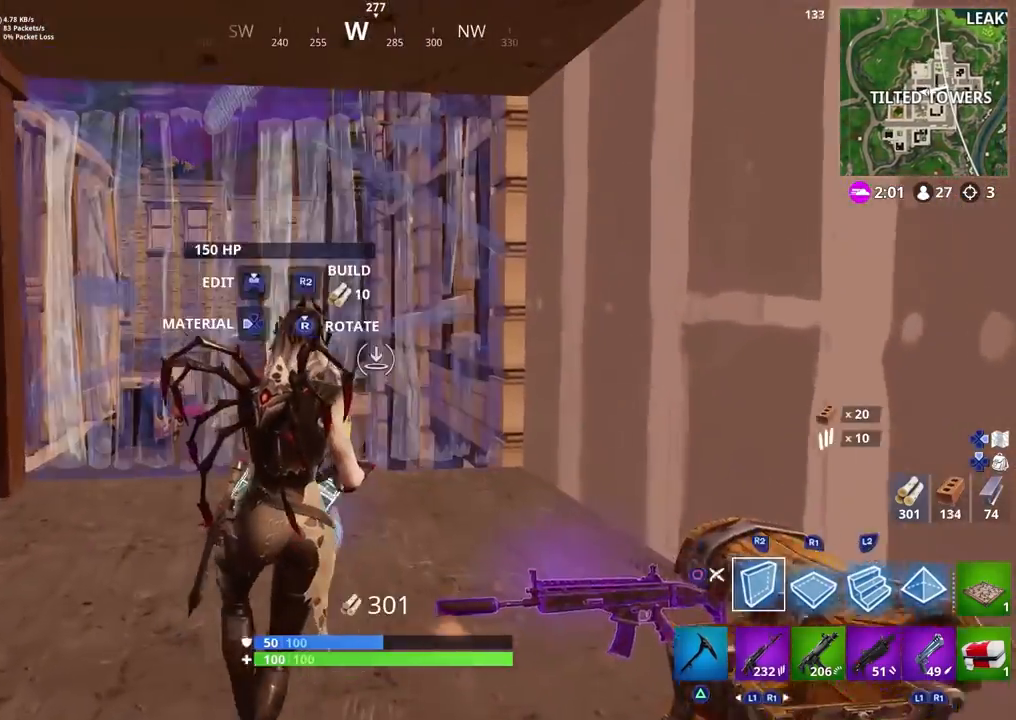
{"buttons": [], "left_stick": "down-left", "right_stick": "down", "events": [[33, "R2", "down"], [83, "CIRCLE", "down"], [117, "left_stick", "down-left"], [183, "CIRCLE", "up"], [183, "R2", "up"], [217, "left_stick", "down"], [217, "right_stick", "down"], [233, "R3", "down"], [350, "left_stick", "down-left"], [367, "R3", "up"], [400, "L1", "down"], [500, "L1", "up"]]}
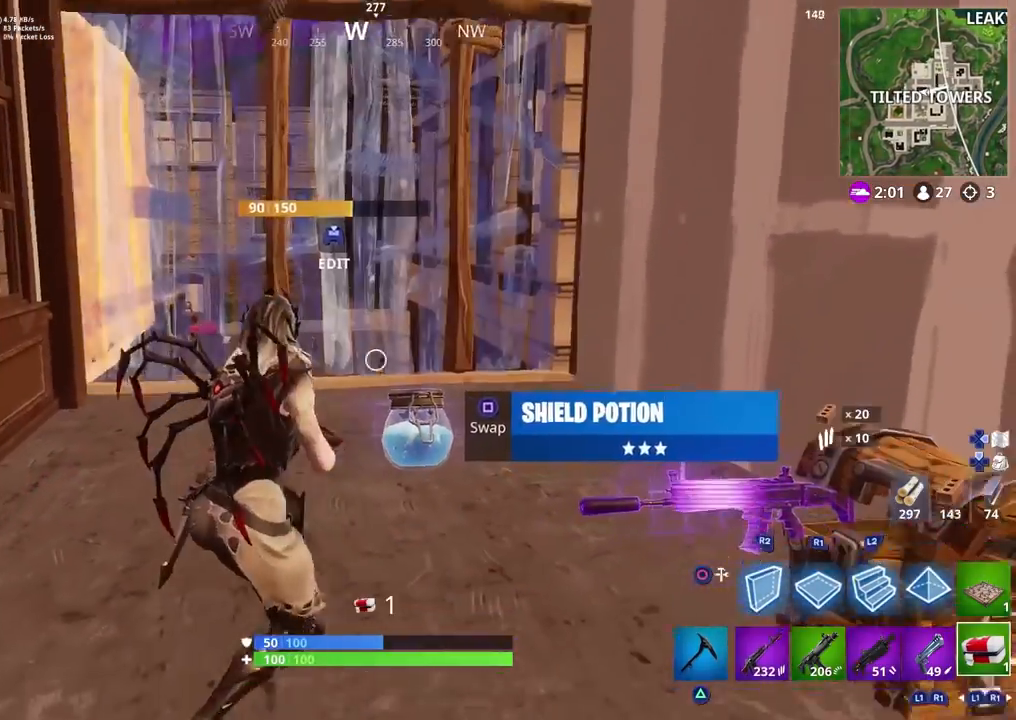
{"buttons": [], "left_stick": "right", "right_stick": "down-right", "events": [[183, "left_stick", "up-left"], [233, "SQUARE", "down"], [233, "left_stick", "up-right"], [233, "right_stick", "down-right"], [317, "SQUARE", "up"], [333, "right_stick", "center"], [367, "left_stick", "center"], [450, "right_stick", "down-right"], [483, "left_stick", "right"]]}
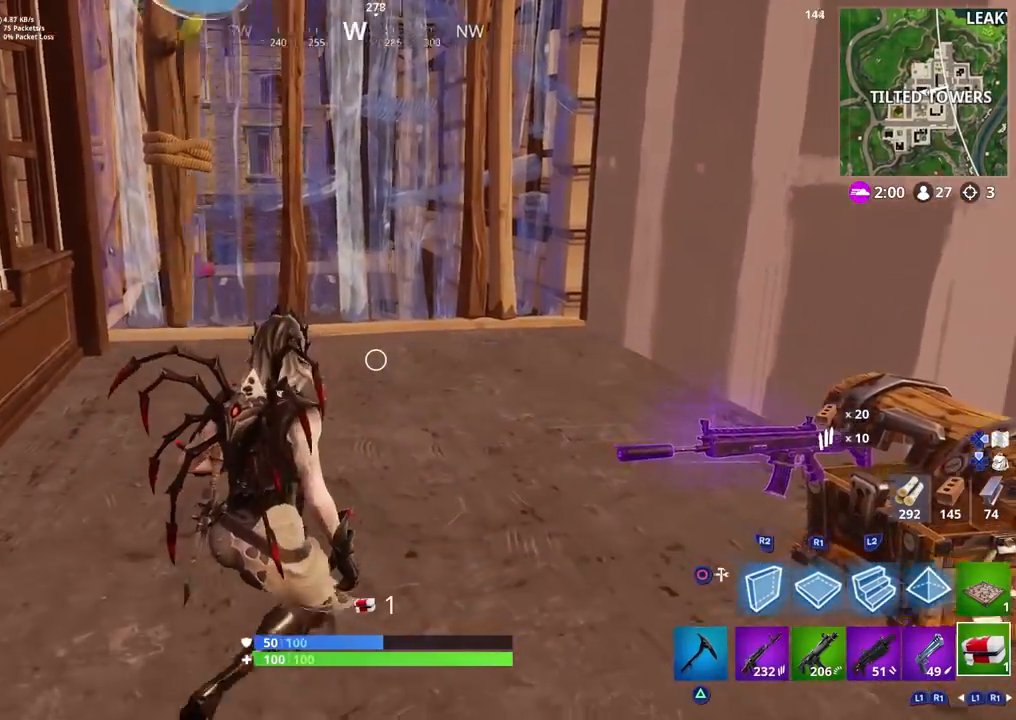
{"buttons": [], "left_stick": "up-left", "right_stick": "up-left", "events": [[117, "right_stick", "left"], [133, "left_stick", "left"], [233, "left_stick", "up-left"], [267, "right_stick", "up-left"]]}
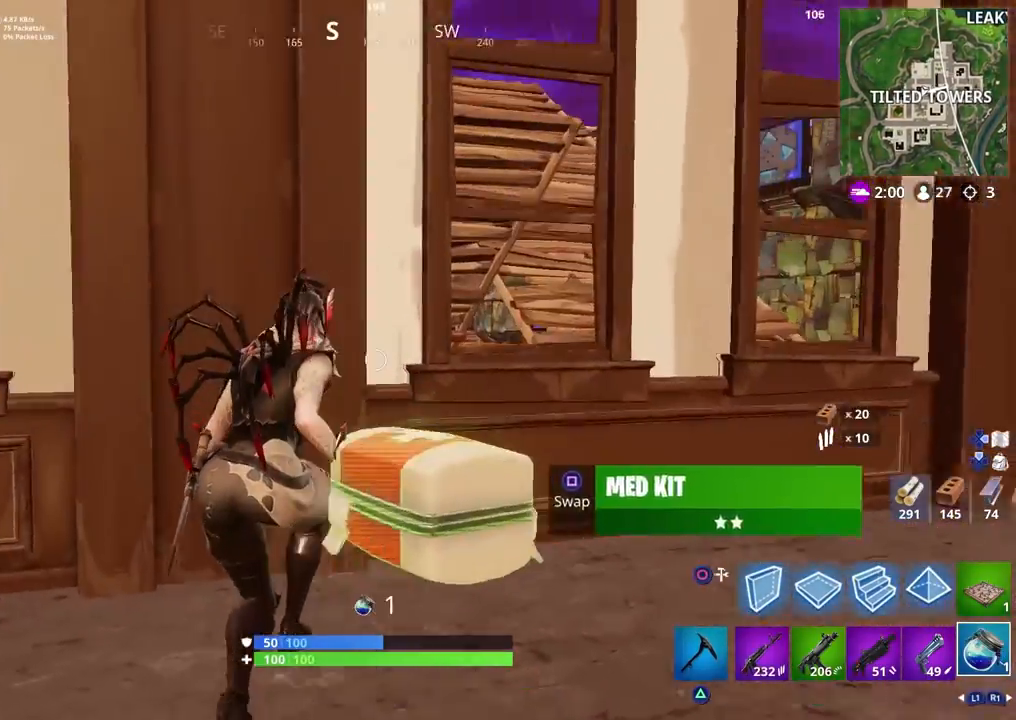
{"buttons": [], "left_stick": "center", "right_stick": "left", "events": [[83, "R2", "down"], [133, "right_stick", "center"], [183, "R2", "up"], [217, "left_stick", "center"], [233, "R2", "down"], [367, "R2", "up"], [450, "right_stick", "left"]]}
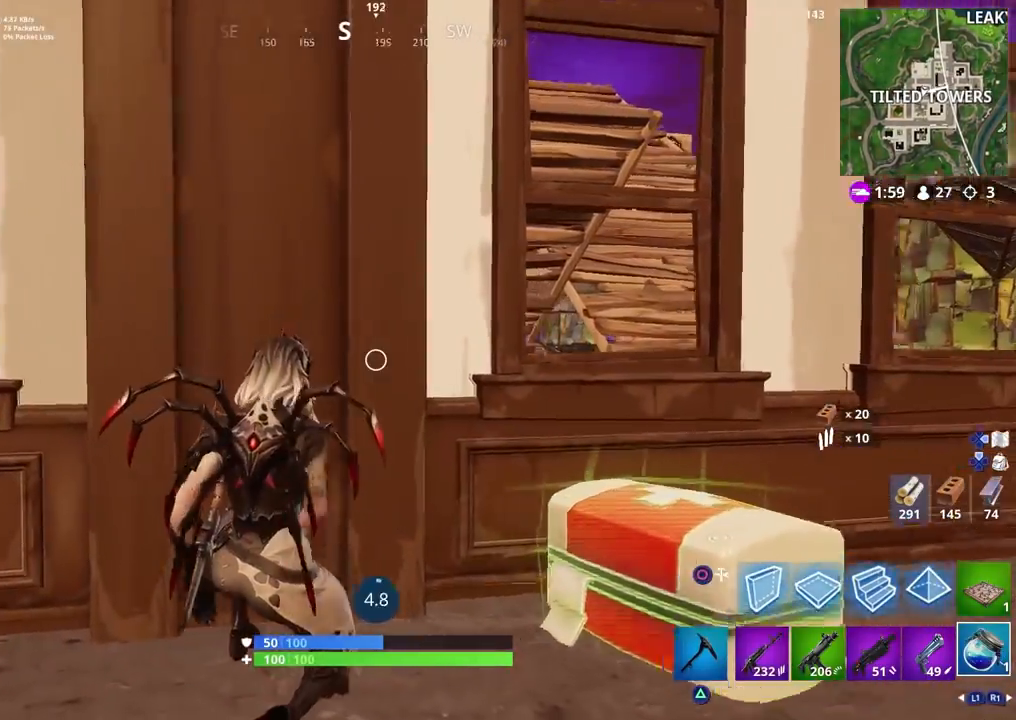
{"buttons": [], "left_stick": "left", "right_stick": "down-left", "events": [[33, "left_stick", "right"], [150, "left_stick", "center"], [167, "R3", "down"], [167, "right_stick", "center"], [200, "left_stick", "left"], [233, "R3", "up"], [233, "right_stick", "left"], [300, "right_stick", "down-left"], [317, "R3", "down"], [333, "left_stick", "right"], [417, "R3", "up"], [483, "left_stick", "left"]]}
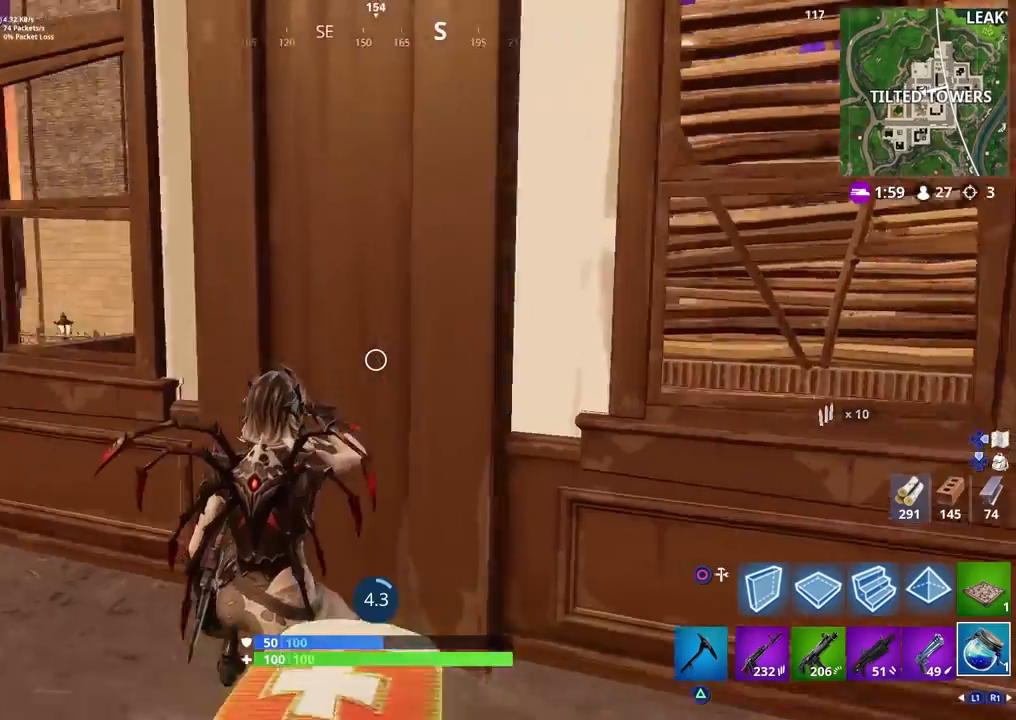
{"buttons": ["R2"], "left_stick": "left", "right_stick": "up", "events": [[67, "left_stick", "center"], [100, "R3", "down"], [150, "R3", "up"], [233, "R3", "down"], [233, "right_stick", "center"], [267, "L3", "down"], [350, "R3", "up"], [400, "L3", "up"], [417, "right_stick", "left"], [483, "R2", "down"], [483, "left_stick", "left"], [483, "right_stick", "up"]]}
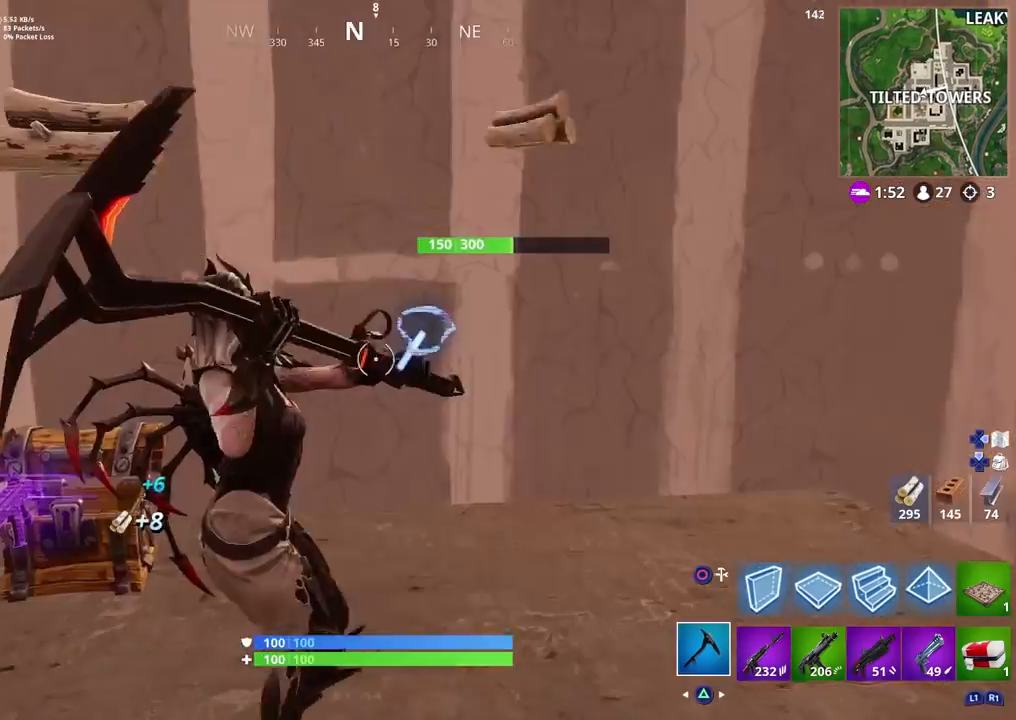
{"buttons": ["R2"], "left_stick": "left", "right_stick": "center", "events": [[150, "left_stick", "right"], [217, "right_stick", "down-right"], [283, "right_stick", "down"], [333, "left_stick", "left"], [500, "right_stick", "center"]]}
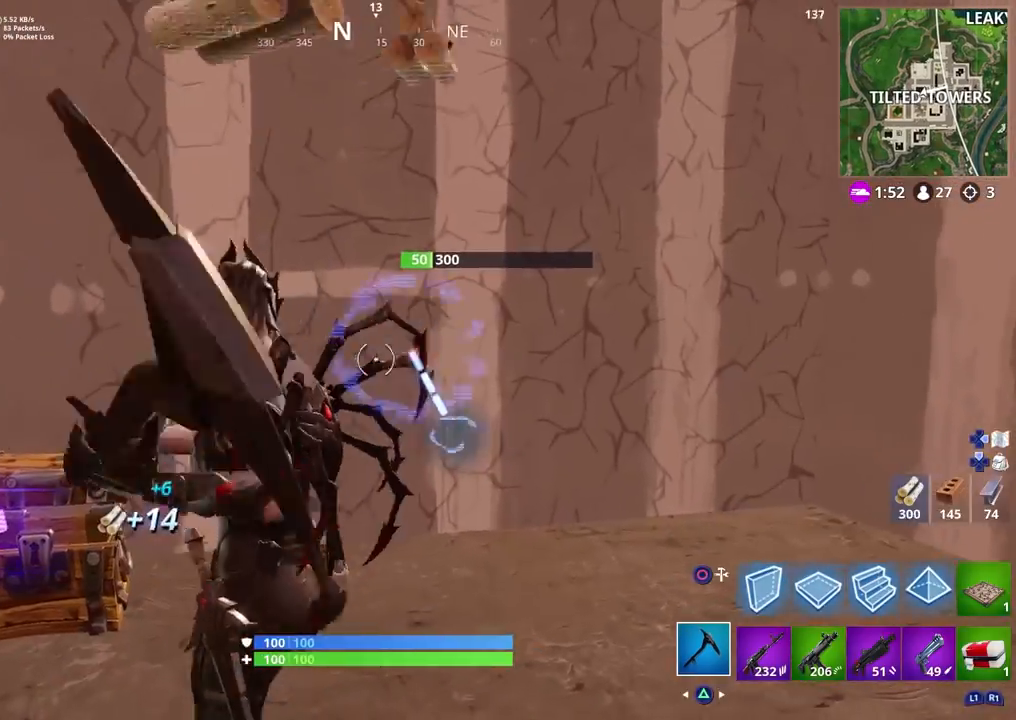
{"buttons": [], "left_stick": "left", "right_stick": "center", "events": [[67, "left_stick", "right"], [267, "right_stick", "down"], [300, "left_stick", "center"], [367, "left_stick", "left"], [367, "right_stick", "center"], [400, "CIRCLE", "down"], [467, "R2", "up"], [483, "CIRCLE", "up"]]}
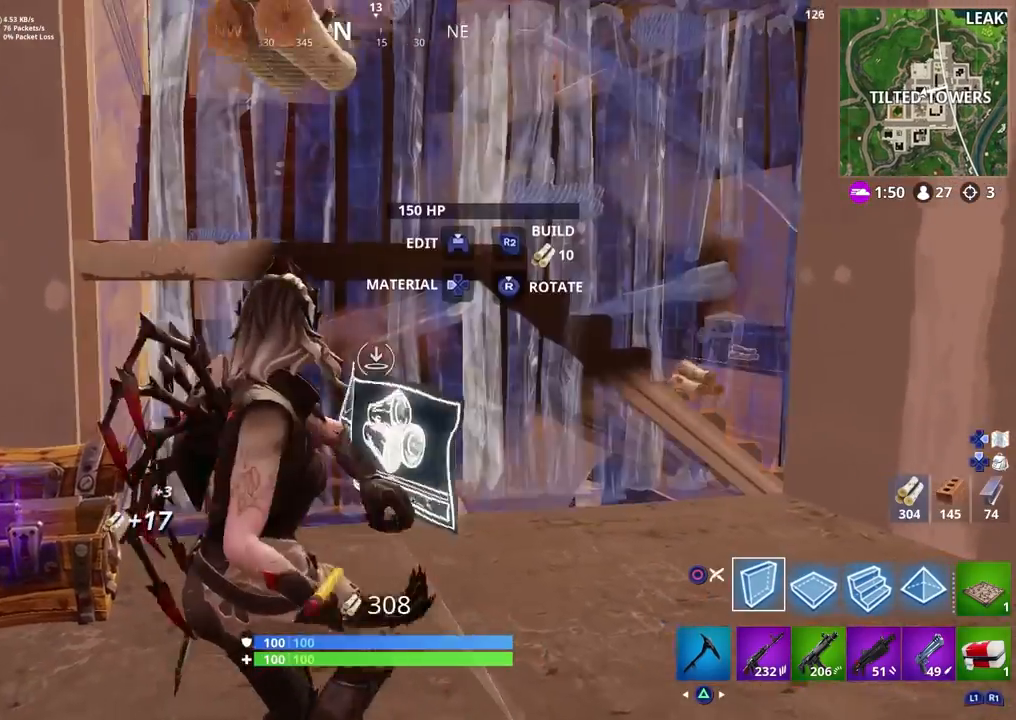
{"buttons": [], "left_stick": "up-left", "right_stick": "center", "events": [[50, "R2", "down"], [67, "CIRCLE", "down"], [150, "CIRCLE", "up"], [183, "R2", "up"], [367, "left_stick", "up-left"], [433, "R1", "down"], [500, "R1", "up"]]}
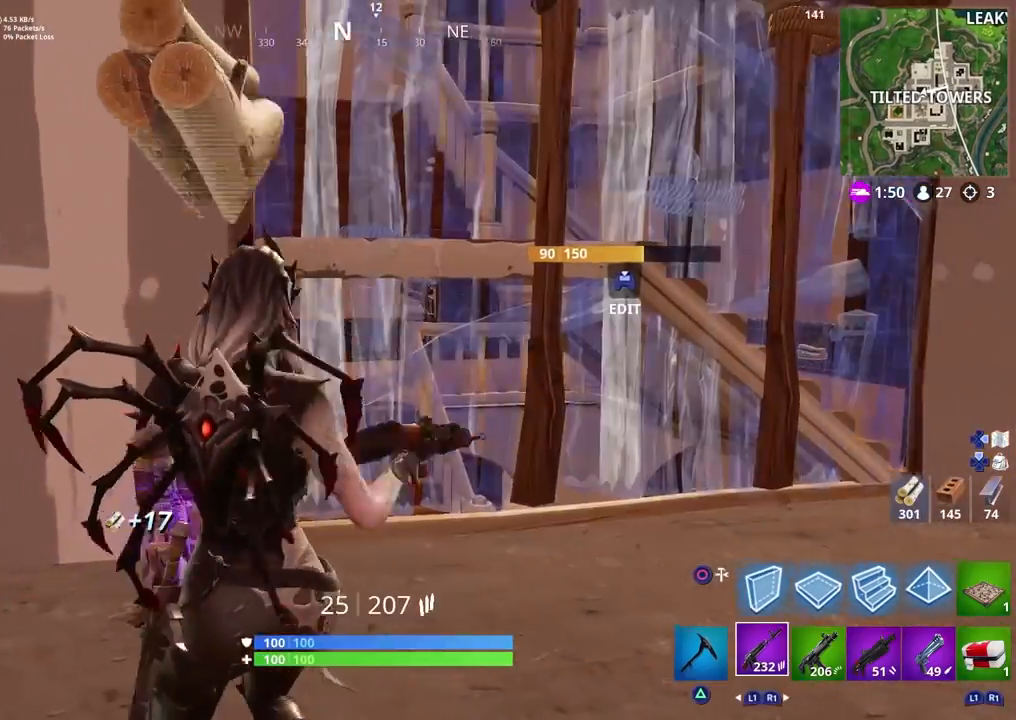
{"buttons": [], "left_stick": "right", "right_stick": "down", "events": [[50, "right_stick", "up"], [133, "left_stick", "left"], [250, "right_stick", "center"], [300, "R1", "down"], [317, "left_stick", "up-right"], [367, "left_stick", "right"], [383, "R1", "up"], [500, "right_stick", "down"]]}
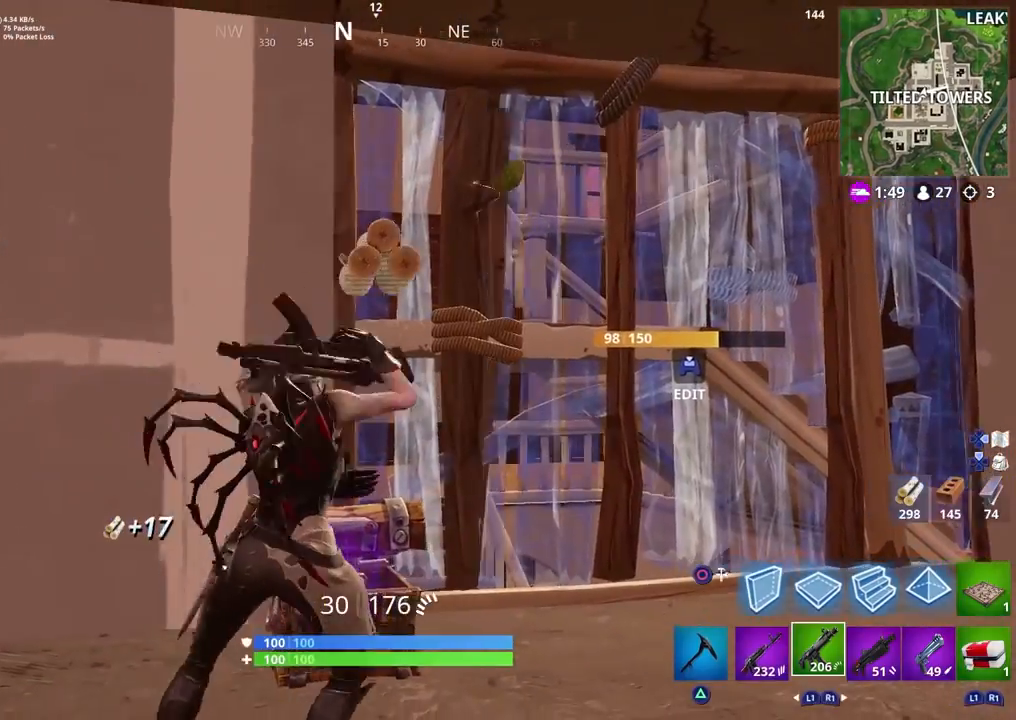
{"buttons": [], "left_stick": "right", "right_stick": "down", "events": [[67, "left_stick", "center"], [117, "R1", "down"], [117, "left_stick", "left"], [217, "R1", "up"], [250, "right_stick", "down-right"], [333, "left_stick", "up"], [367, "right_stick", "down"], [383, "left_stick", "right"]]}
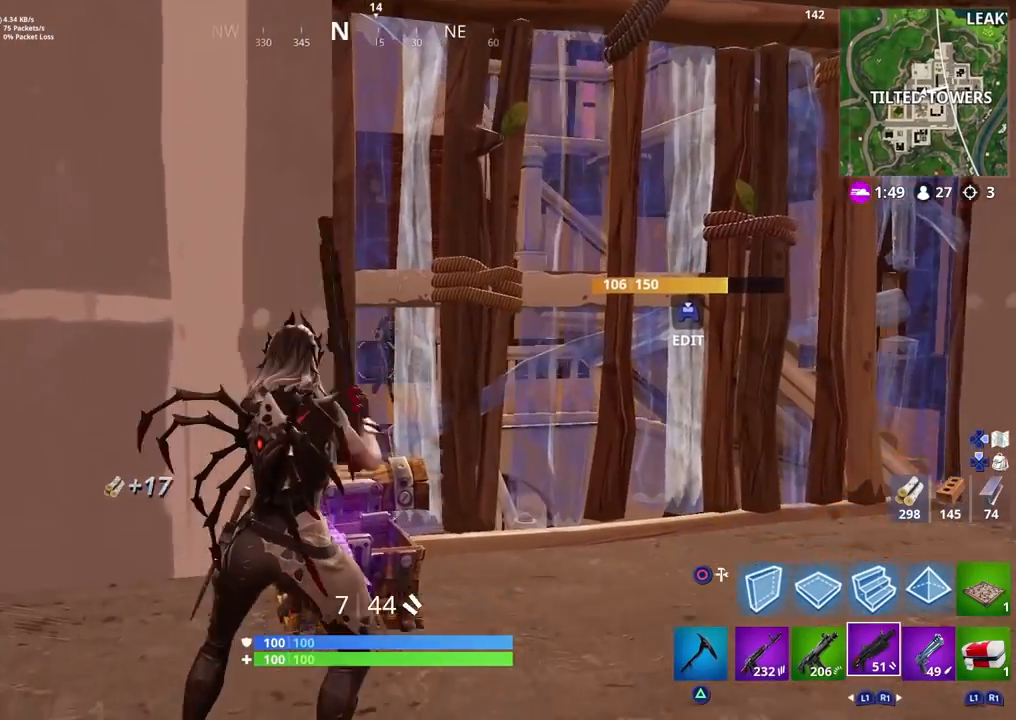
{"buttons": ["R2"], "left_stick": "center", "right_stick": "up-left", "events": [[33, "right_stick", "center"], [67, "left_stick", "up-right"], [133, "TOUCHPAD", "down"], [200, "right_stick", "down-right"], [300, "TOUCHPAD", "up"], [300, "left_stick", "right"], [450, "R2", "down"], [483, "left_stick", "center"], [483, "right_stick", "up-left"]]}
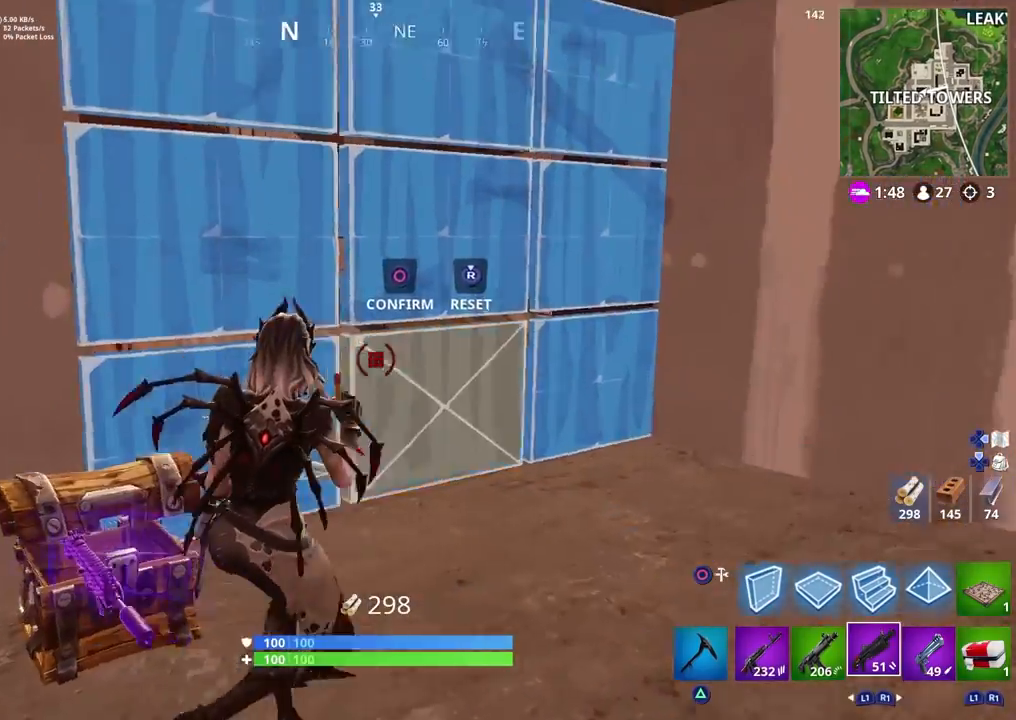
{"buttons": ["R2"], "left_stick": "right", "right_stick": "down-right", "events": [[17, "left_stick", "left"], [150, "right_stick", "center"], [233, "right_stick", "down-right"], [383, "left_stick", "up"], [467, "left_stick", "right"]]}
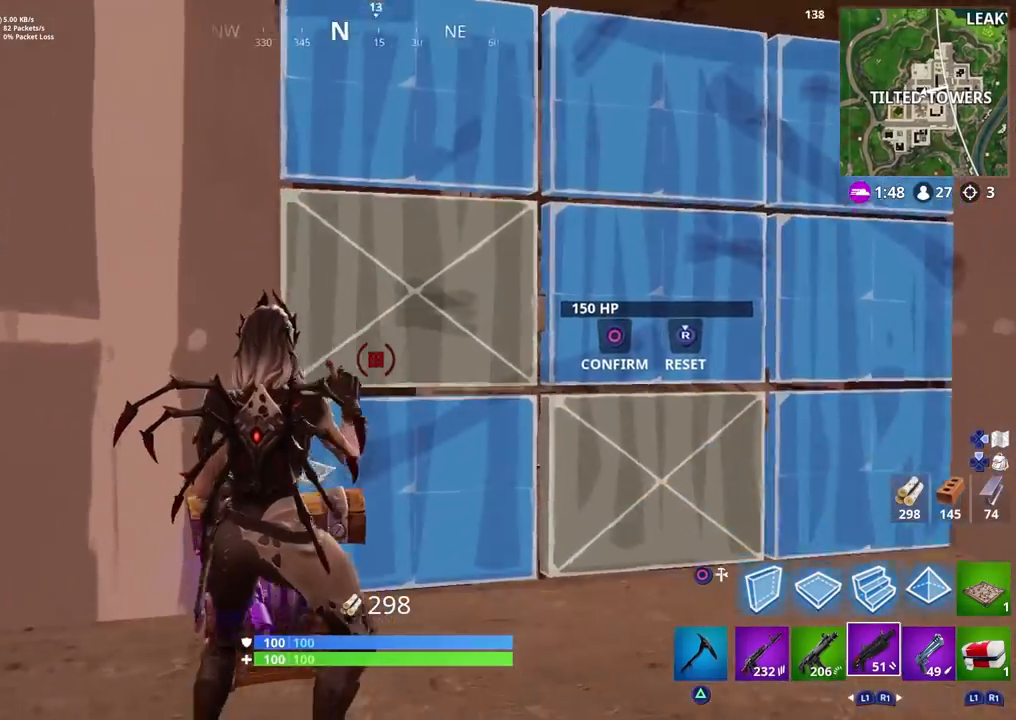
{"buttons": ["CIRCLE", "R2"], "left_stick": "center", "right_stick": "center", "events": [[17, "right_stick", "down"], [83, "left_stick", "left"], [233, "left_stick", "center"], [300, "left_stick", "right"], [350, "right_stick", "center"], [433, "CIRCLE", "down"], [433, "left_stick", "center"]]}
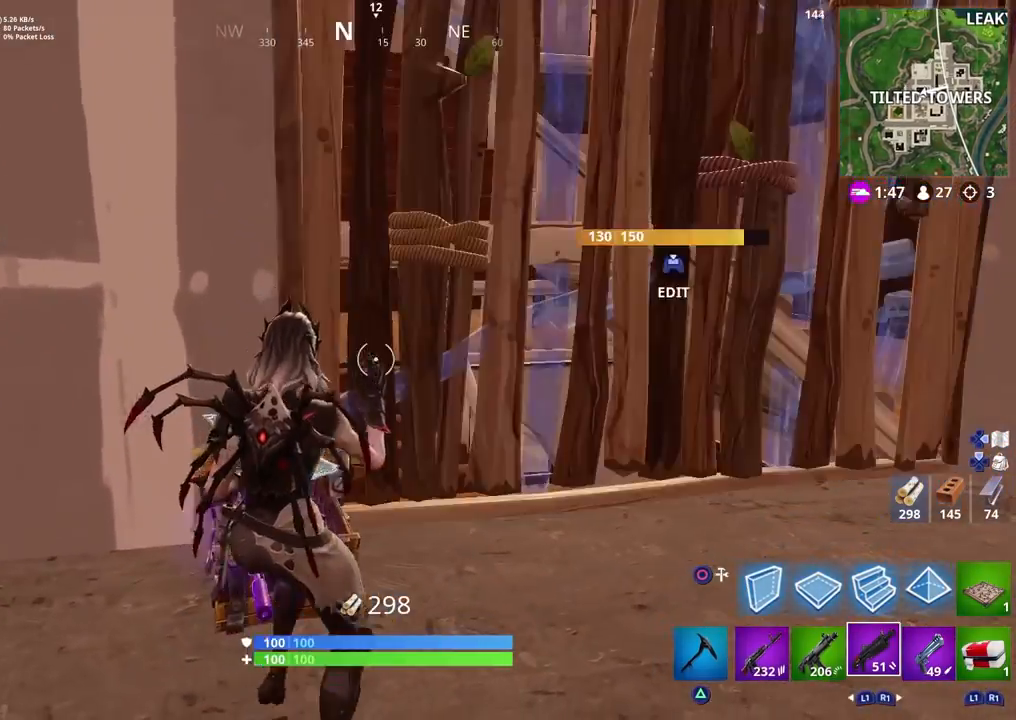
{"buttons": [], "left_stick": "down-left", "right_stick": "right", "events": [[17, "CIRCLE", "up"], [17, "left_stick", "right"], [17, "right_stick", "up-right"], [33, "R2", "up"], [117, "left_stick", "up-left"], [133, "R3", "down"], [250, "R3", "up"], [383, "left_stick", "center"], [467, "left_stick", "down-left"], [483, "right_stick", "right"]]}
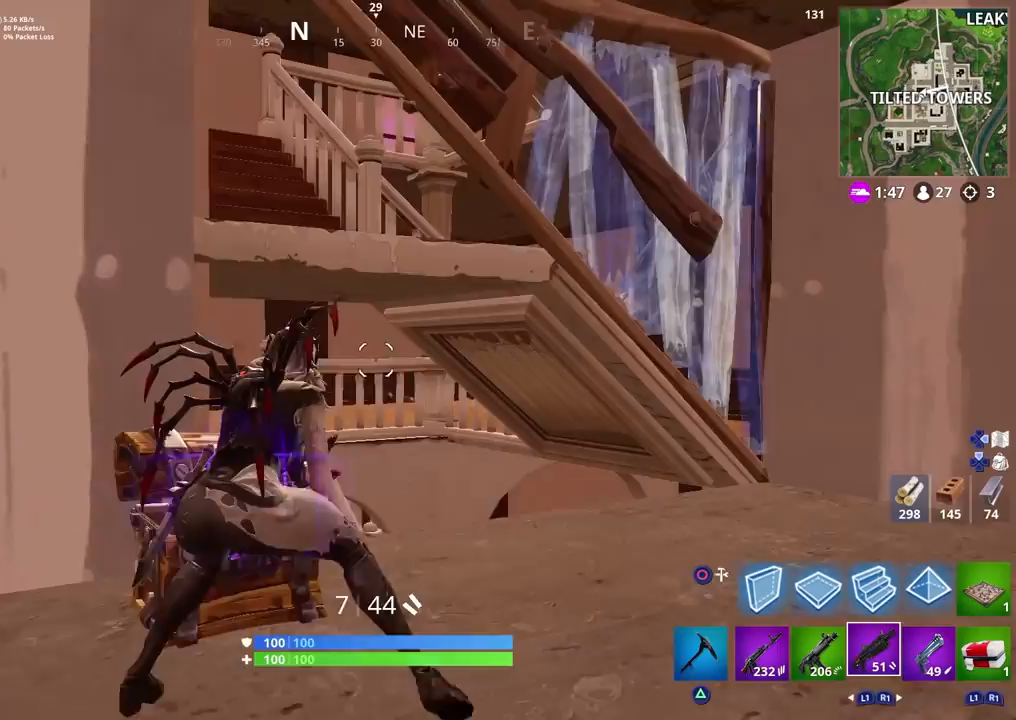
{"buttons": [], "left_stick": "right", "right_stick": "up-right", "events": [[133, "R3", "down"], [183, "left_stick", "left"], [233, "R3", "up"], [383, "right_stick", "up-right"], [417, "left_stick", "right"]]}
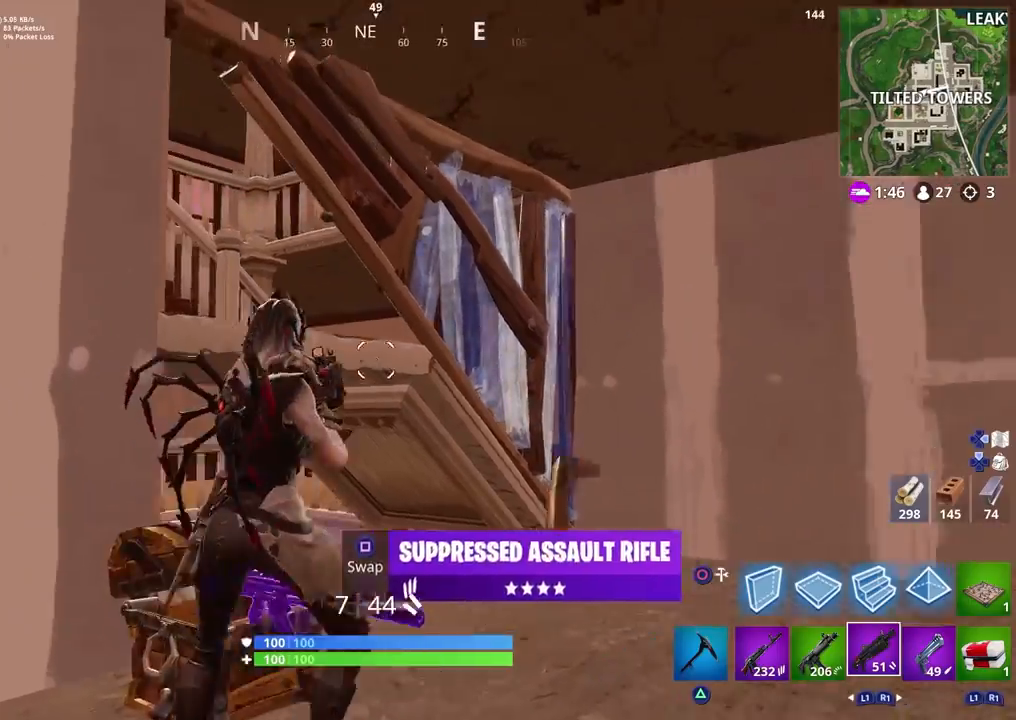
{"buttons": ["R3"], "left_stick": "up-right", "right_stick": "left", "events": [[250, "left_stick", "up-right"], [283, "right_stick", "center"], [367, "TOUCHPAD", "down"], [400, "right_stick", "left"], [500, "R3", "down"], [500, "TOUCHPAD", "up"]]}
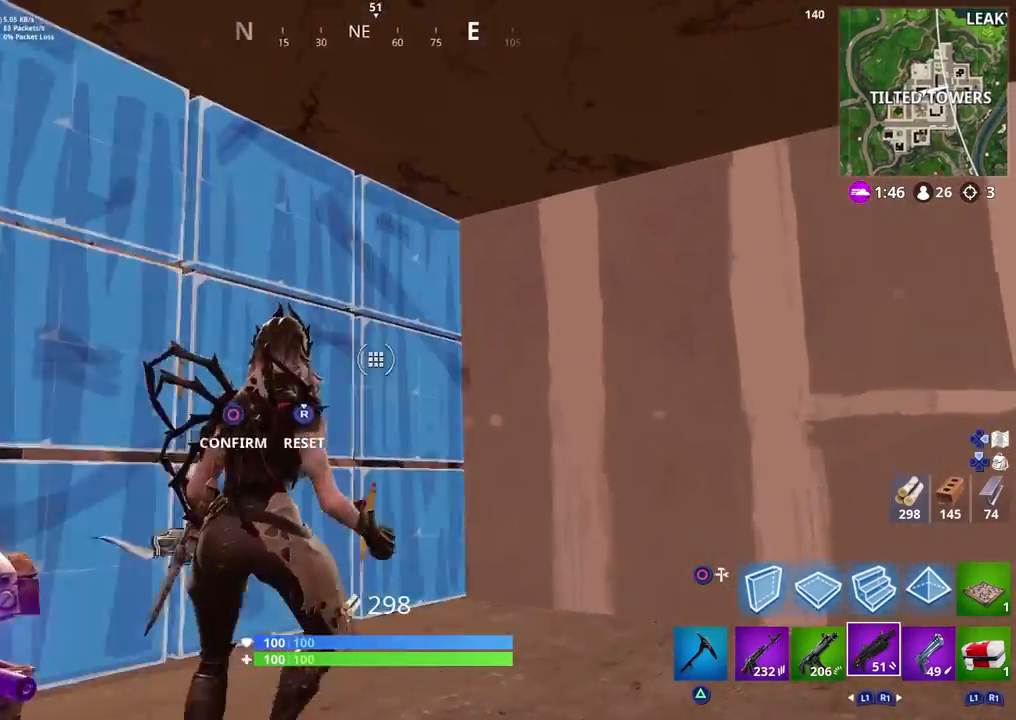
{"buttons": ["TOUCHPAD"], "left_stick": "right", "right_stick": "down-left", "events": [[117, "R3", "up"], [150, "CIRCLE", "down"], [150, "left_stick", "right"], [267, "CIRCLE", "up"], [350, "right_stick", "down-left"], [450, "TOUCHPAD", "down"]]}
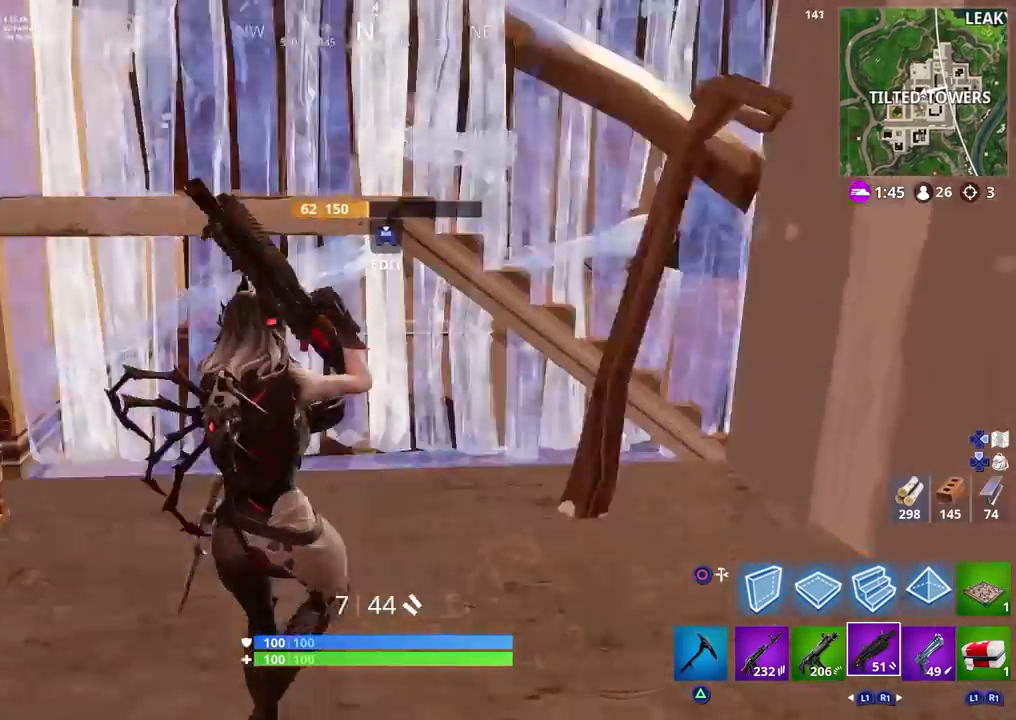
{"buttons": [], "left_stick": "center", "right_stick": "center", "events": [[67, "TOUCHPAD", "up"], [133, "right_stick", "center"], [183, "right_stick", "up-right"], [400, "right_stick", "up"], [417, "left_stick", "center"], [500, "right_stick", "center"]]}
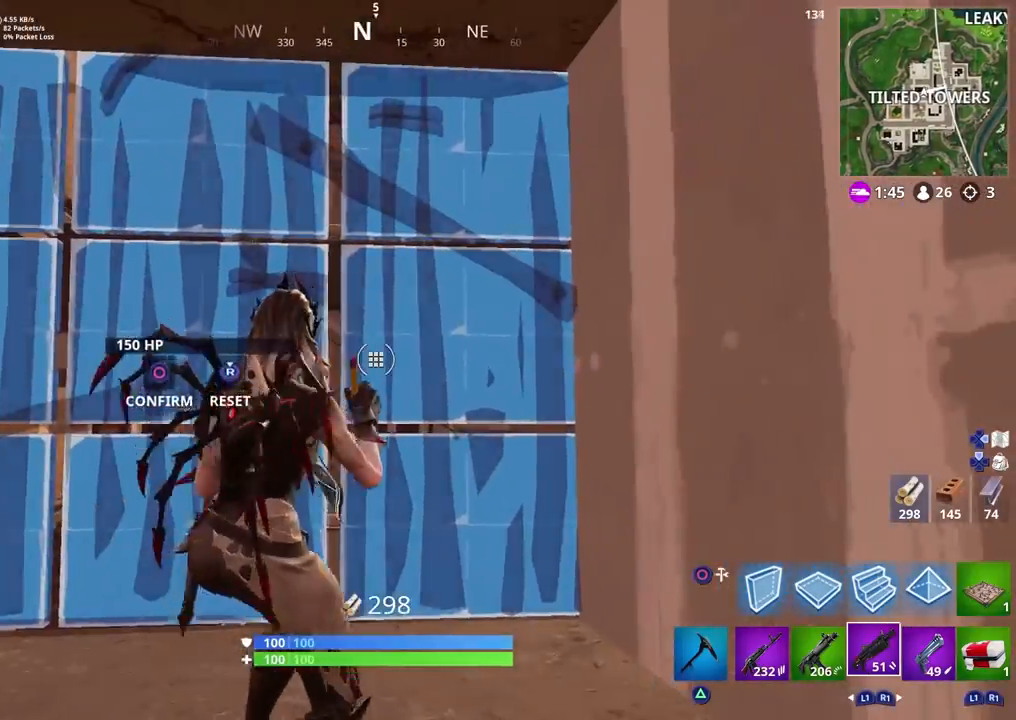
{"buttons": ["R2"], "left_stick": "up-right", "right_stick": "down-left", "events": [[100, "right_stick", "up"], [150, "left_stick", "up-left"], [250, "left_stick", "center"], [317, "R2", "down"], [333, "left_stick", "up-right"], [350, "right_stick", "down-right"], [467, "right_stick", "down-left"]]}
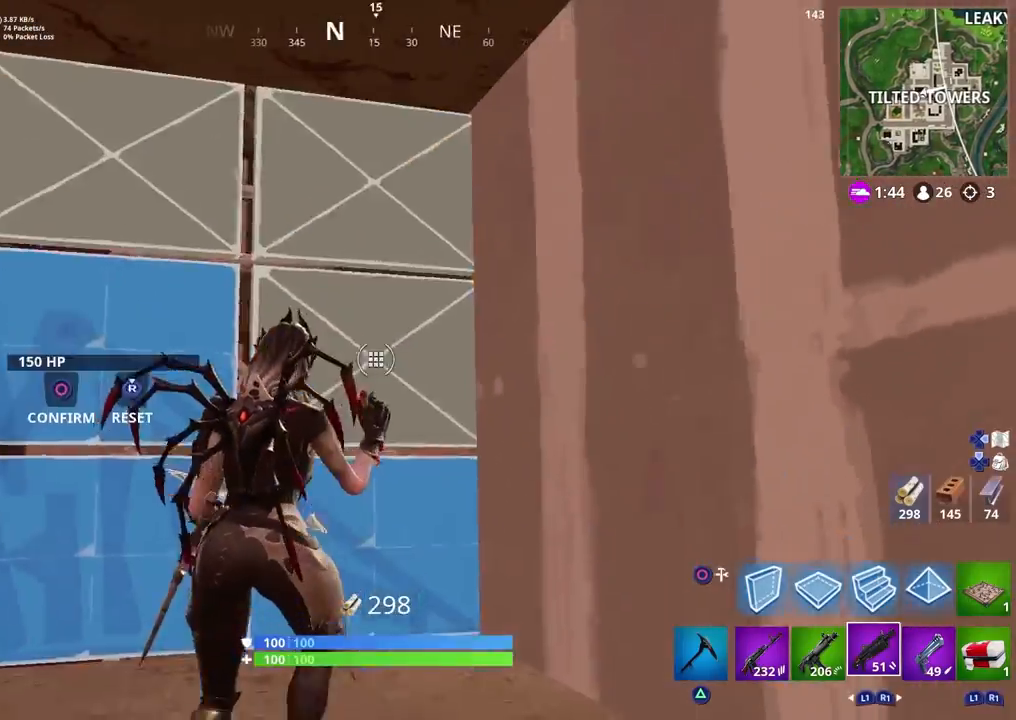
{"buttons": ["CROSS"], "left_stick": "up-right", "right_stick": "left", "events": [[33, "right_stick", "left"], [83, "CIRCLE", "down"], [83, "left_stick", "up"], [167, "CIRCLE", "up"], [200, "R2", "up"], [250, "left_stick", "up-right"], [467, "CROSS", "down"]]}
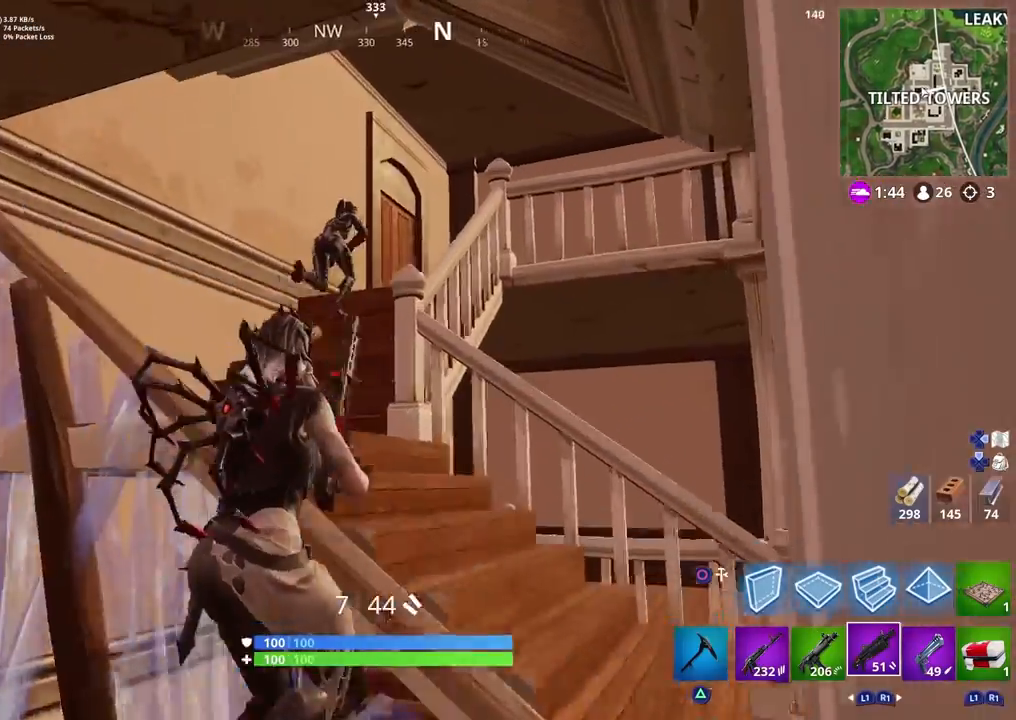
{"buttons": [], "left_stick": "up-left", "right_stick": "down-left", "events": [[33, "CROSS", "up"], [83, "CROSS", "down"], [167, "CROSS", "up"], [217, "right_stick", "up"], [283, "R2", "down"], [300, "L1", "down"], [350, "left_stick", "up-left"], [383, "L1", "up"], [417, "R2", "up"], [417, "right_stick", "down-left"]]}